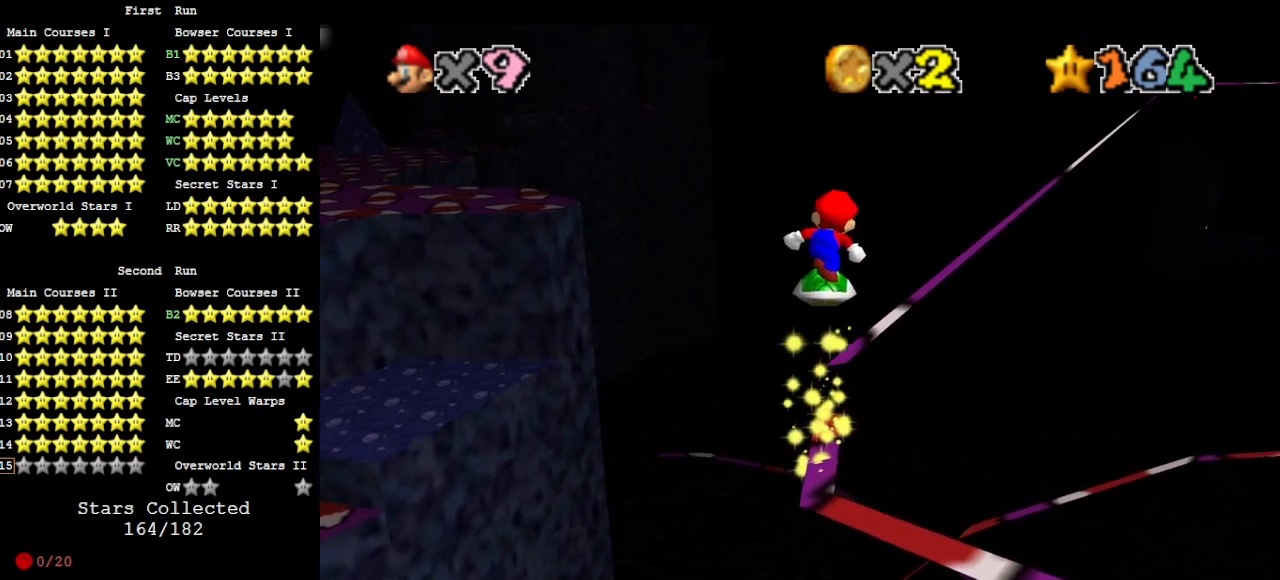
Gameplay with a controller (Nintendo layout); each line is a JSON object with the inputs held at the frame after it. "events" lists button and stick changes between this image and that frame as [ms after this image, input, new state], when the widget could be followed in between. Not read: L3 R3 START.
{"buttons": [], "left_stick": "center", "events": [[67, "C_LEFT", "down"], [133, "C_LEFT", "up"]]}
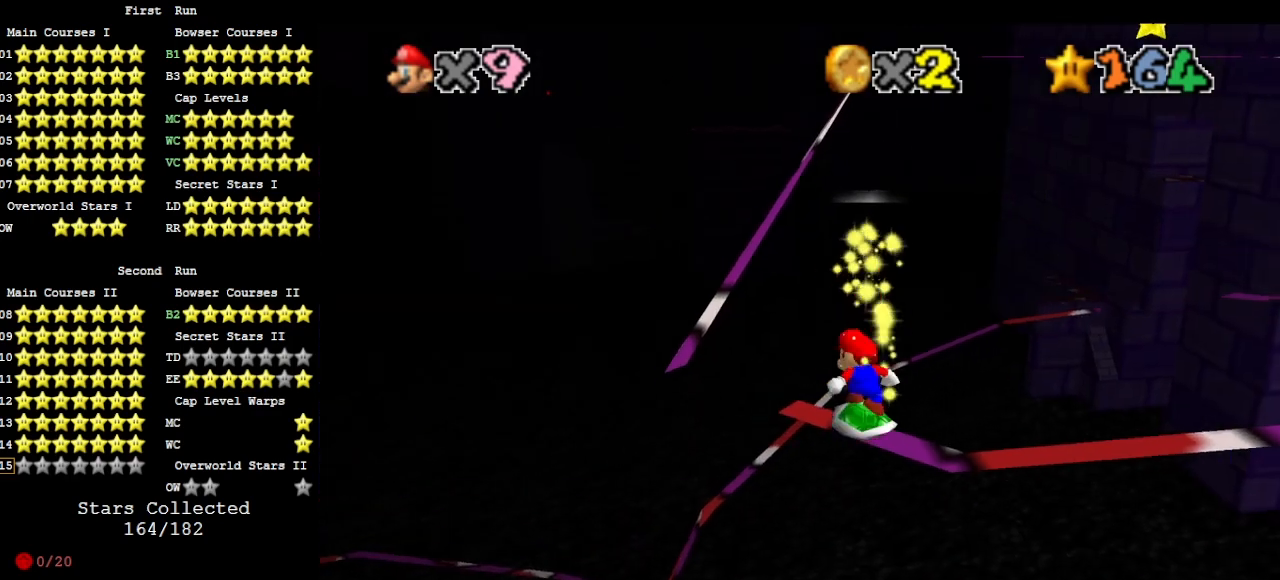
{"buttons": ["A"], "left_stick": "up-left", "events": [[33, "A", "down"], [367, "left_stick", "up-left"]]}
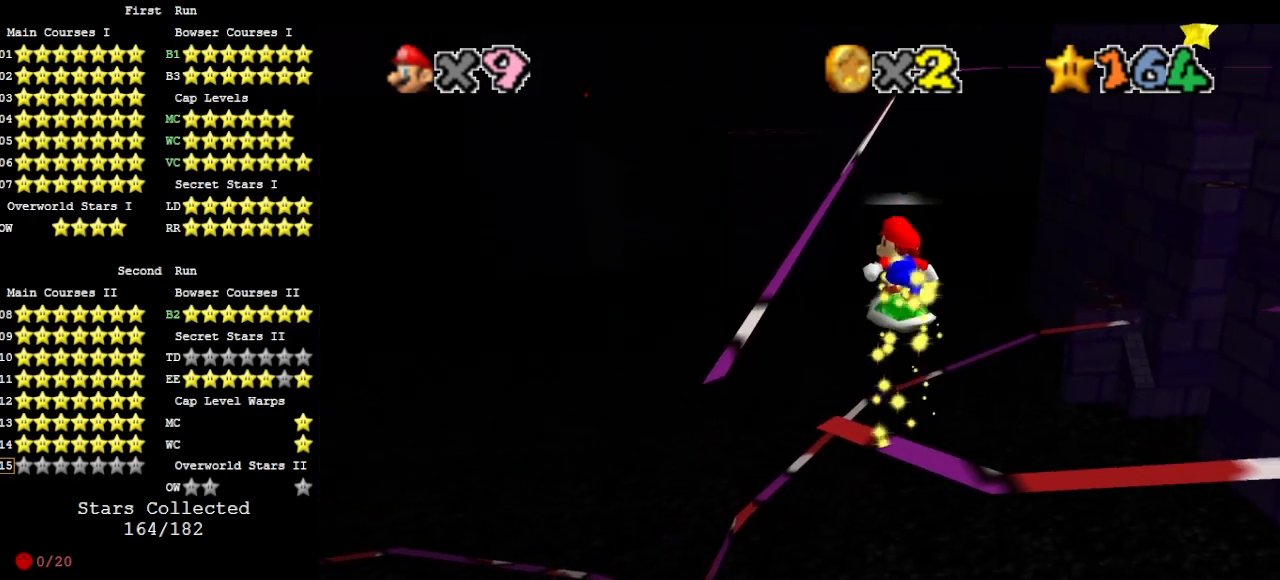
{"buttons": ["A"], "left_stick": "center", "events": [[33, "left_stick", "center"], [200, "A", "up"], [367, "A", "down"]]}
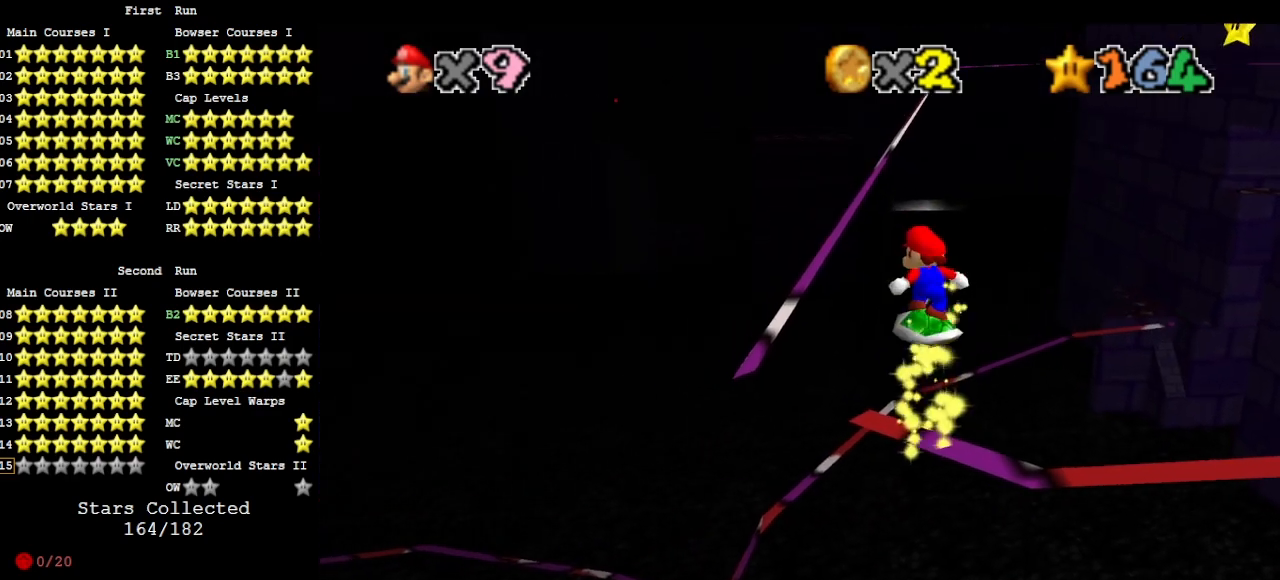
{"buttons": [], "left_stick": "center", "events": [[300, "A", "up"]]}
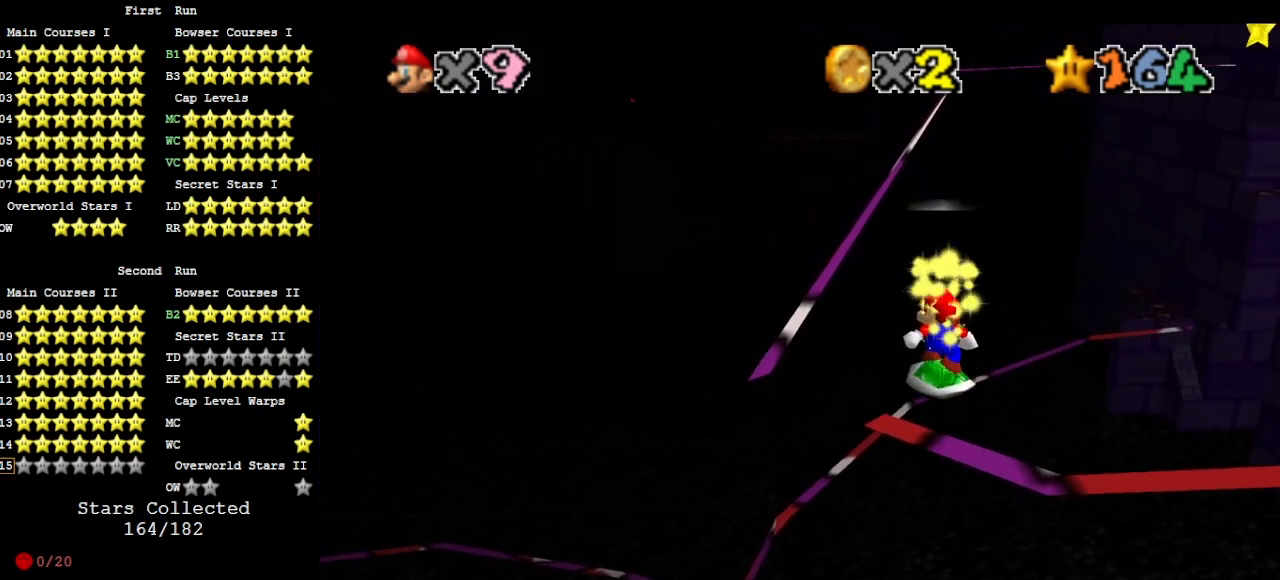
{"buttons": ["A", "C_RIGHT"], "left_stick": "center", "events": [[167, "A", "down"], [467, "C_RIGHT", "down"]]}
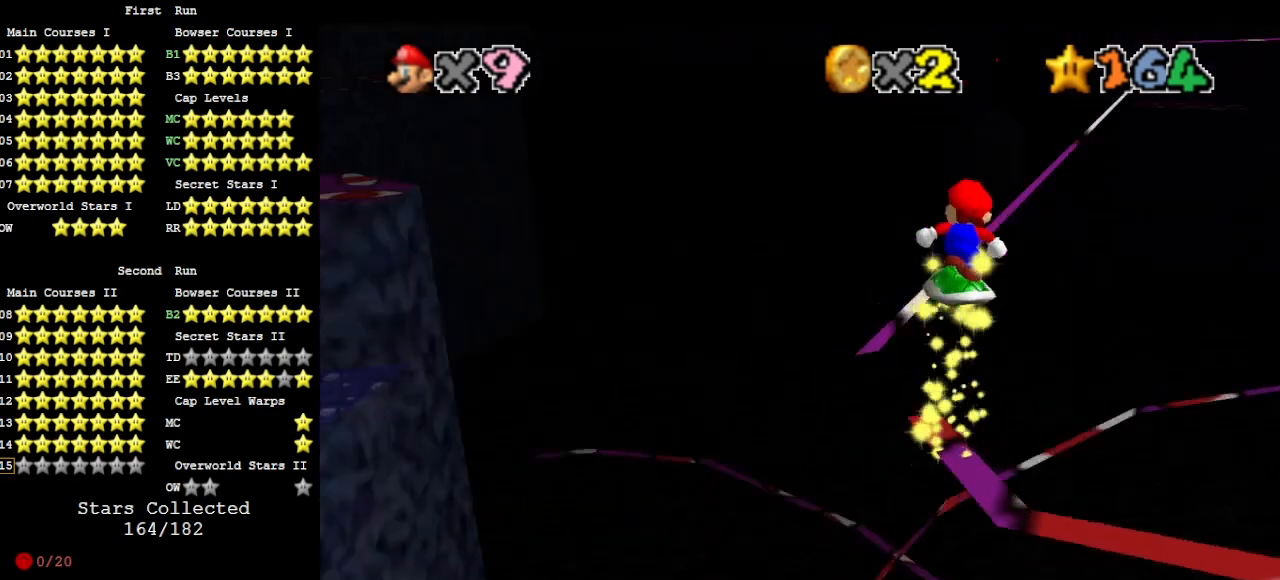
{"buttons": ["DPAD_DOWN"], "left_stick": "center", "events": [[67, "C_RIGHT", "up"], [233, "A", "up"], [500, "DPAD_DOWN", "down"]]}
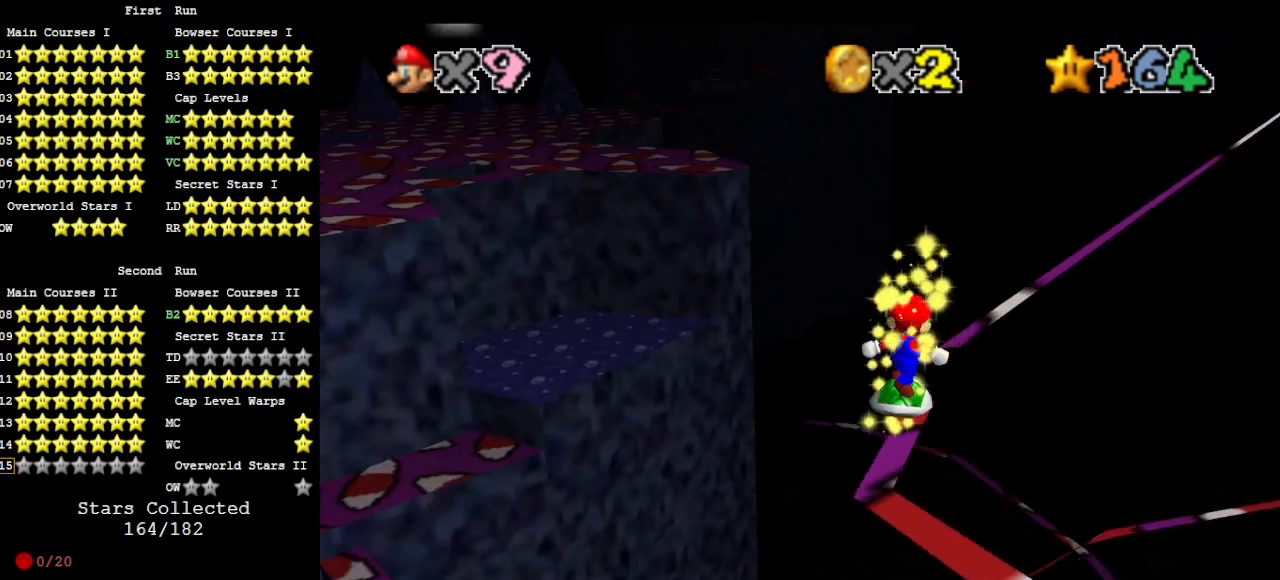
{"buttons": ["A"], "left_stick": "center", "events": [[33, "A", "down"], [33, "DPAD_LEFT", "down"], [100, "DPAD_DOWN", "up"], [100, "DPAD_LEFT", "up"]]}
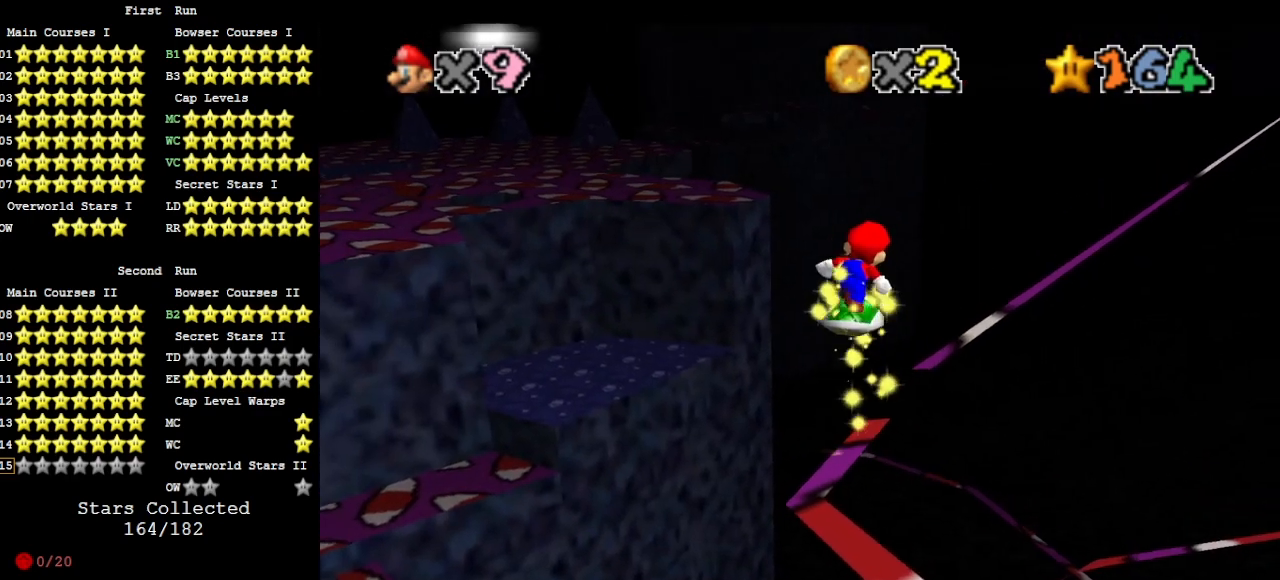
{"buttons": ["A", "DPAD_LEFT"], "left_stick": "center", "events": [[133, "A", "up"], [267, "A", "down"], [267, "DPAD_LEFT", "down"]]}
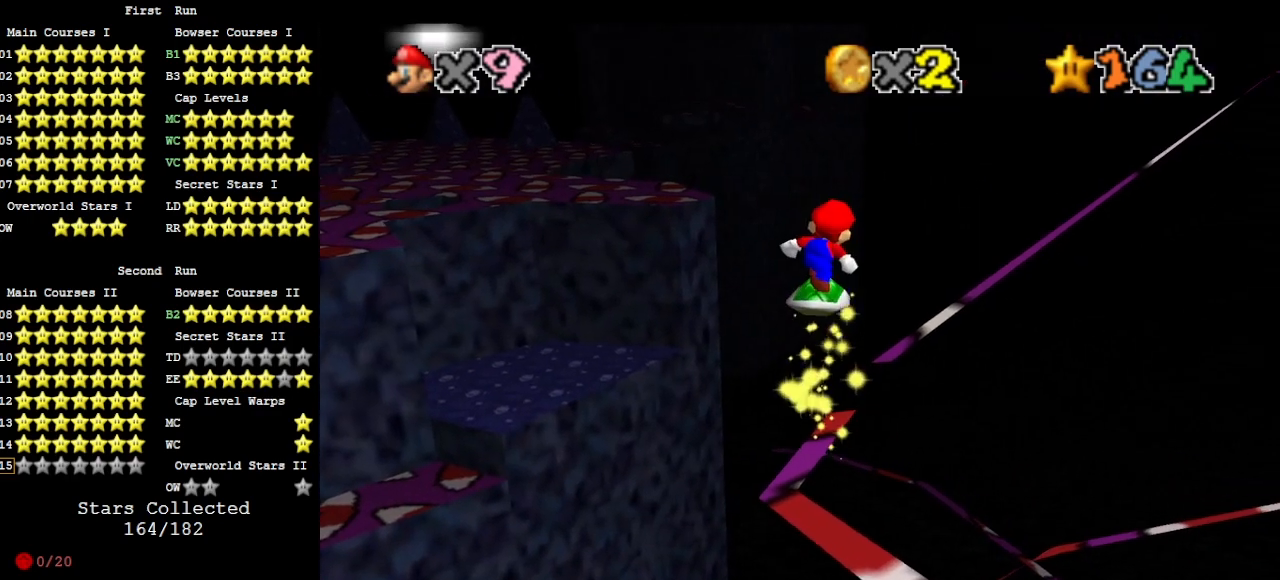
{"buttons": ["DPAD_LEFT"], "left_stick": "center", "events": [[367, "A", "up"]]}
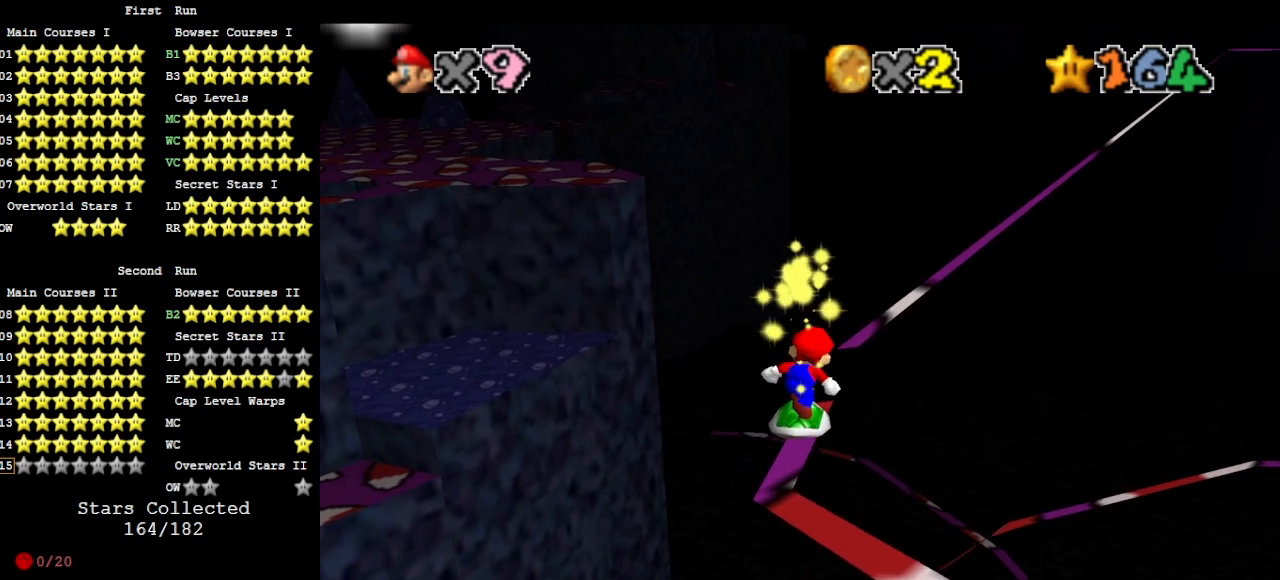
{"buttons": ["A", "DPAD_LEFT"], "left_stick": "center", "events": [[33, "A", "down"]]}
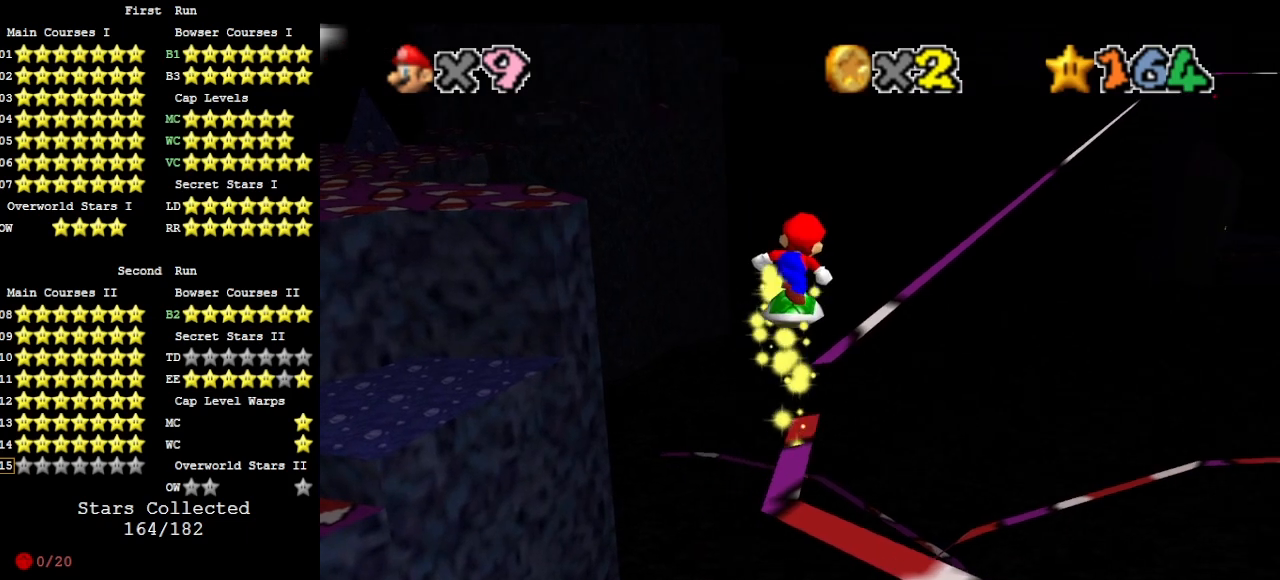
{"buttons": ["A", "DPAD_LEFT"], "left_stick": "center", "events": [[67, "A", "up"], [300, "A", "down"]]}
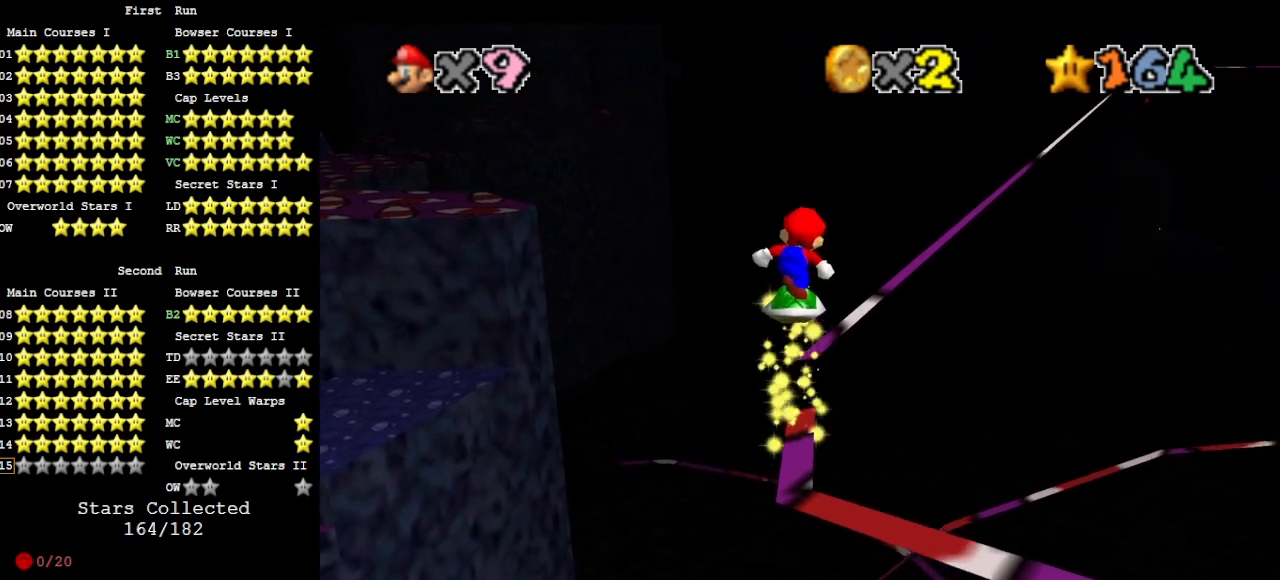
{"buttons": ["DPAD_LEFT"], "left_stick": "center", "events": [[367, "A", "up"]]}
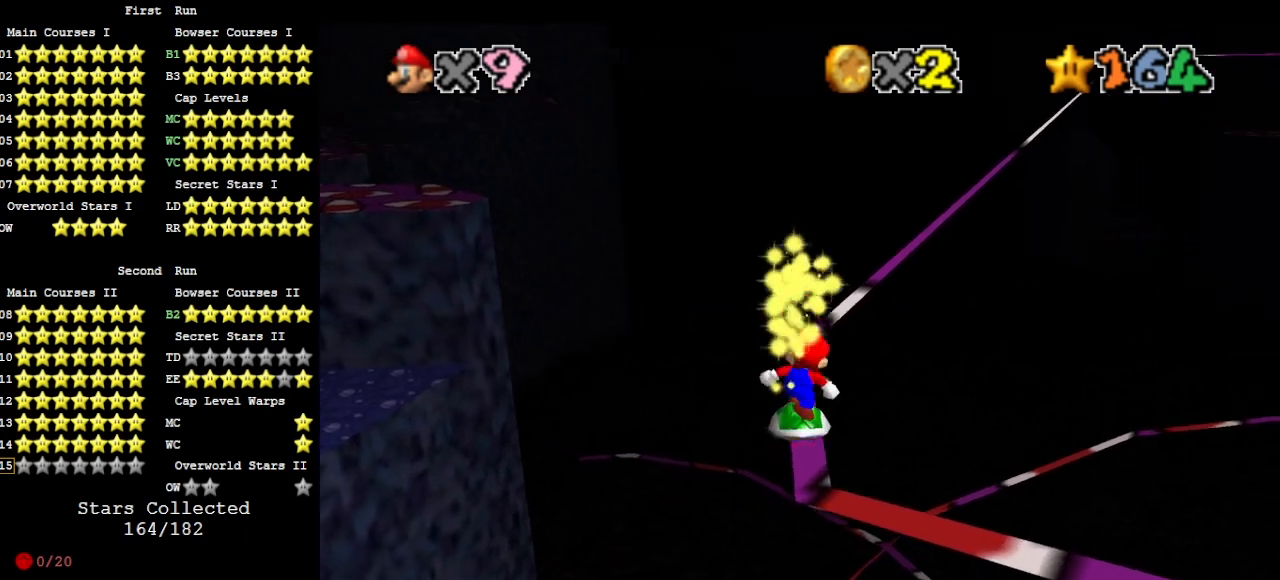
{"buttons": ["A", "DPAD_LEFT"], "left_stick": "center", "events": [[67, "A", "down"]]}
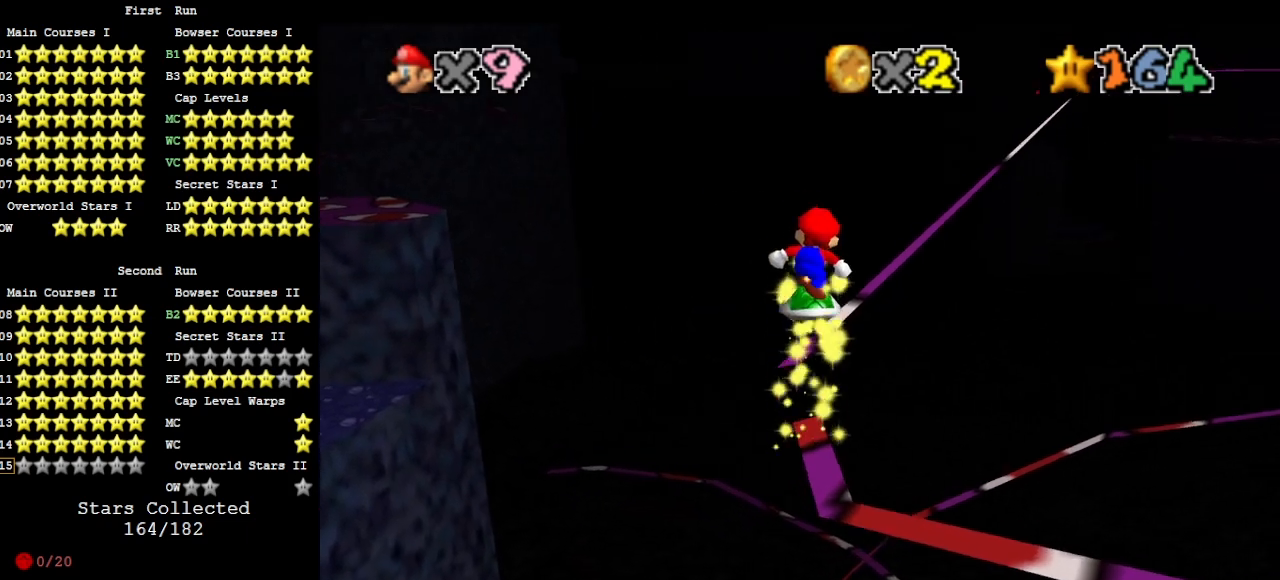
{"buttons": ["A", "DPAD_LEFT"], "left_stick": "center", "events": [[67, "A", "up"], [367, "A", "down"]]}
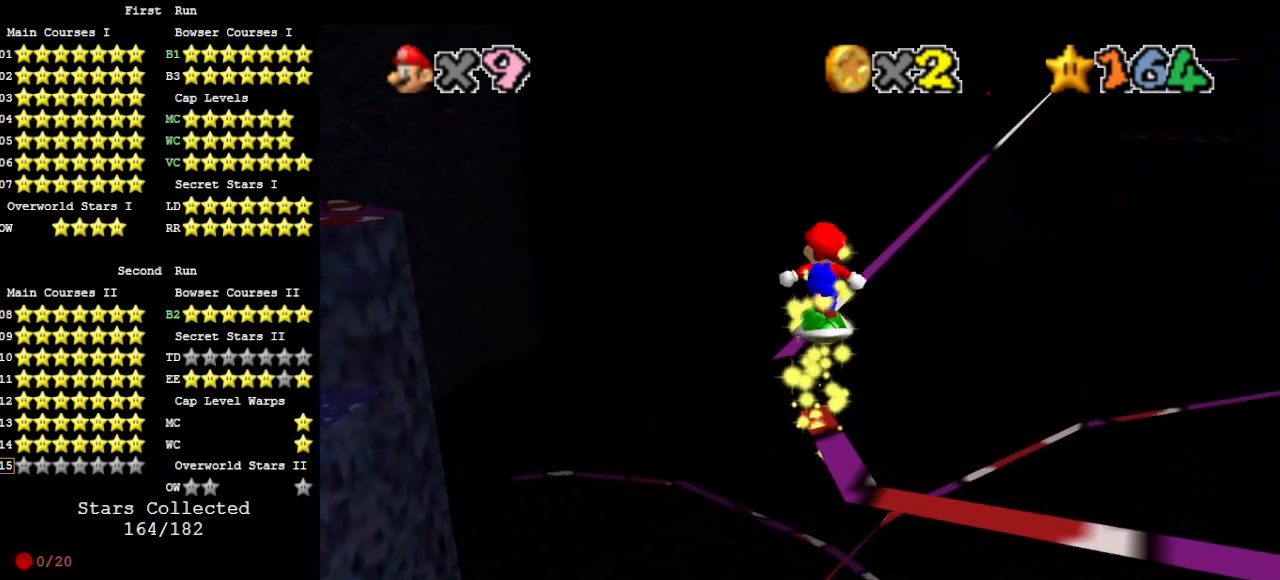
{"buttons": ["DPAD_LEFT"], "left_stick": "center", "events": [[367, "A", "up"]]}
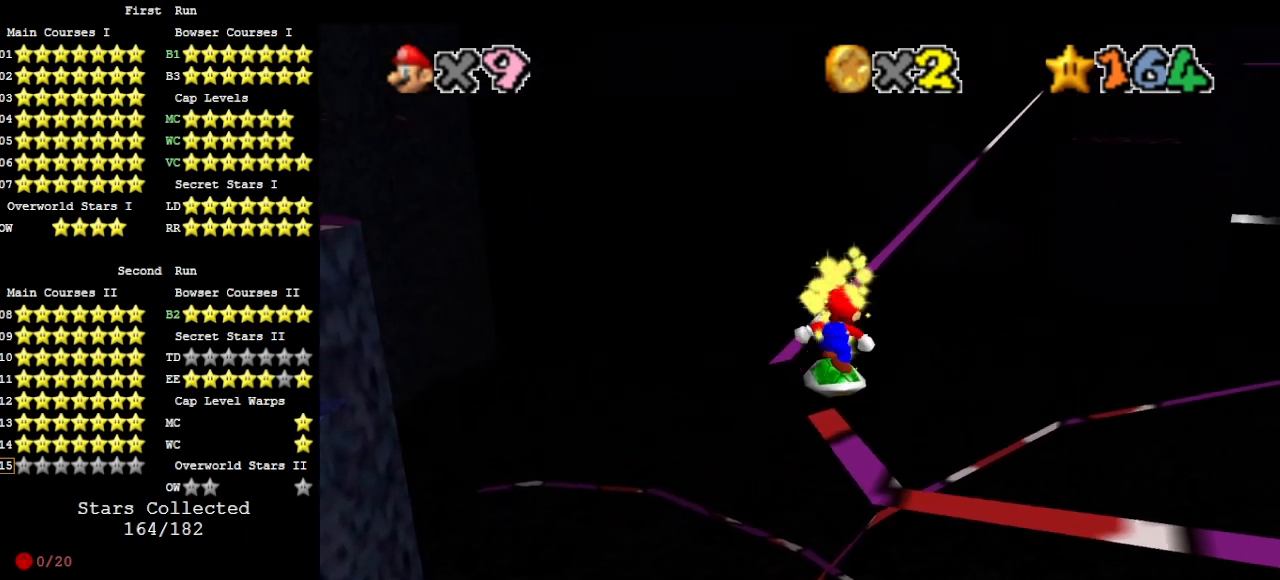
{"buttons": ["A"], "left_stick": "center", "events": [[200, "A", "down"], [333, "DPAD_LEFT", "up"]]}
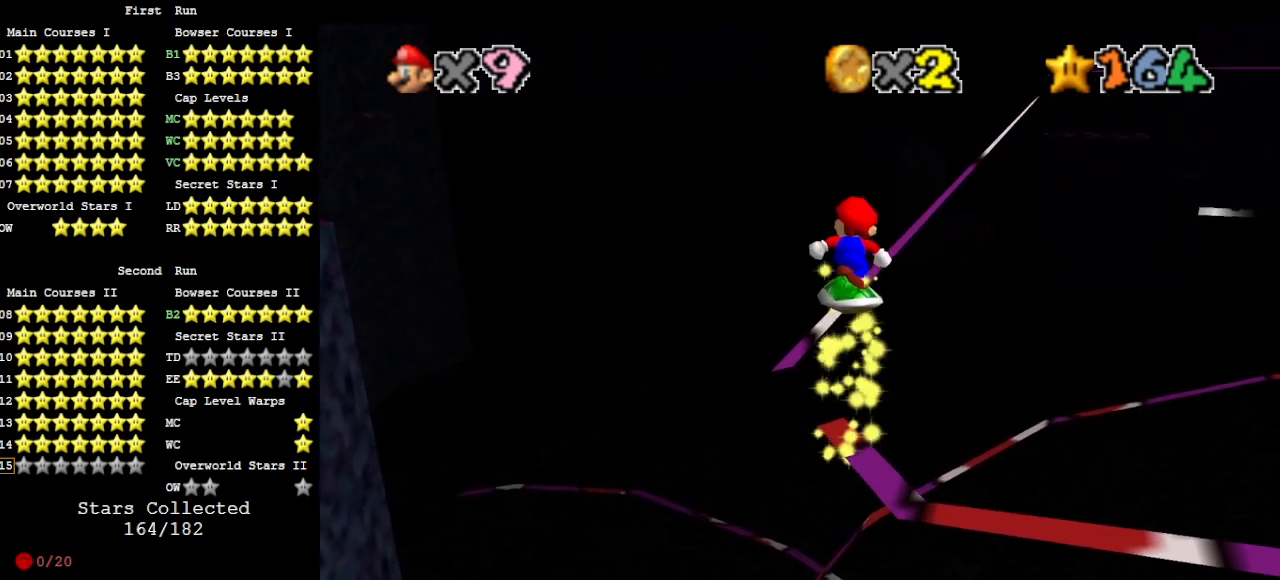
{"buttons": ["A"], "left_stick": "center", "events": [[100, "DPAD_RIGHT", "down"], [133, "A", "up"], [267, "DPAD_RIGHT", "up"], [467, "A", "down"]]}
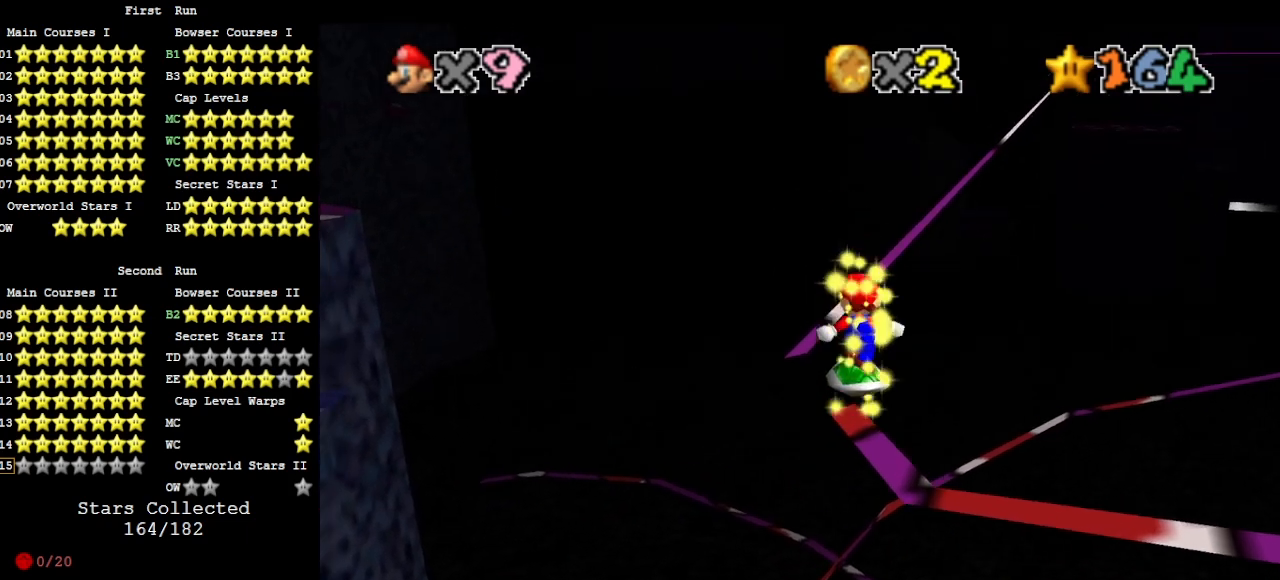
{"buttons": ["A"], "left_stick": "center", "events": []}
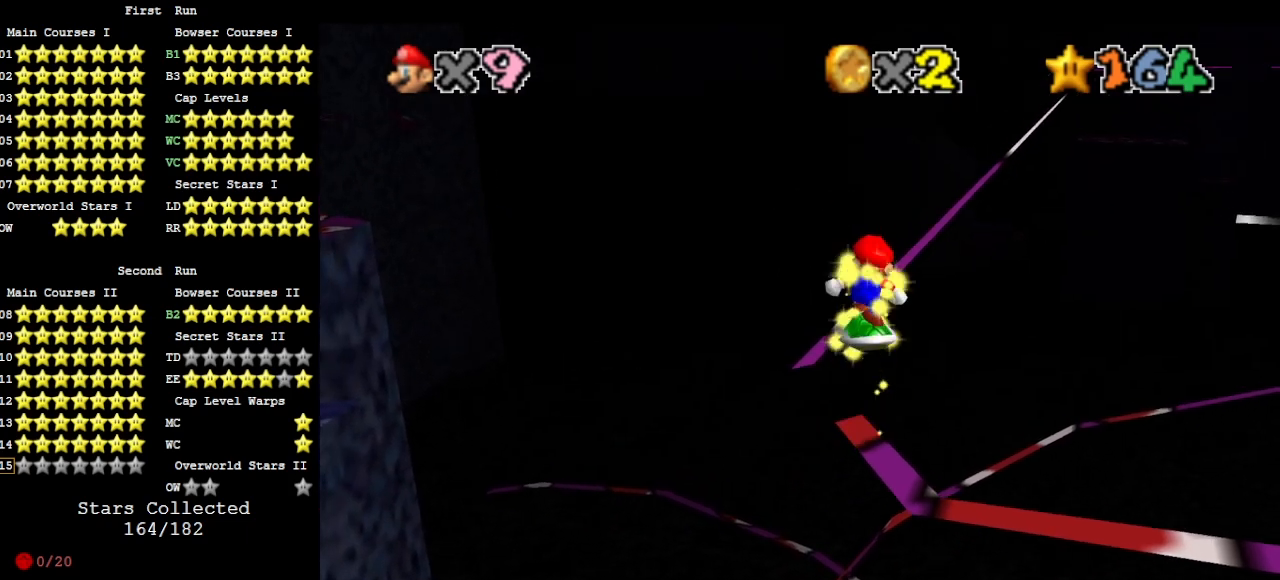
{"buttons": ["A"], "left_stick": "down", "events": [[67, "A", "up"], [300, "A", "down"], [467, "left_stick", "down"]]}
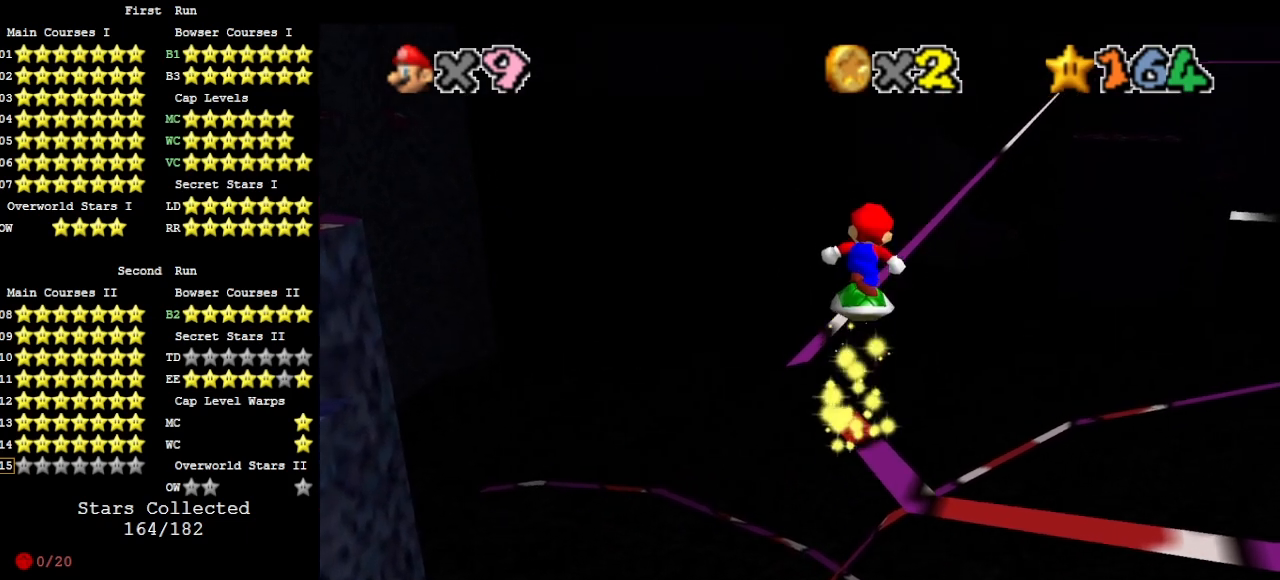
{"buttons": [], "left_stick": "center", "events": [[100, "left_stick", "center"], [300, "left_stick", "down"], [367, "A", "up"], [433, "left_stick", "center"]]}
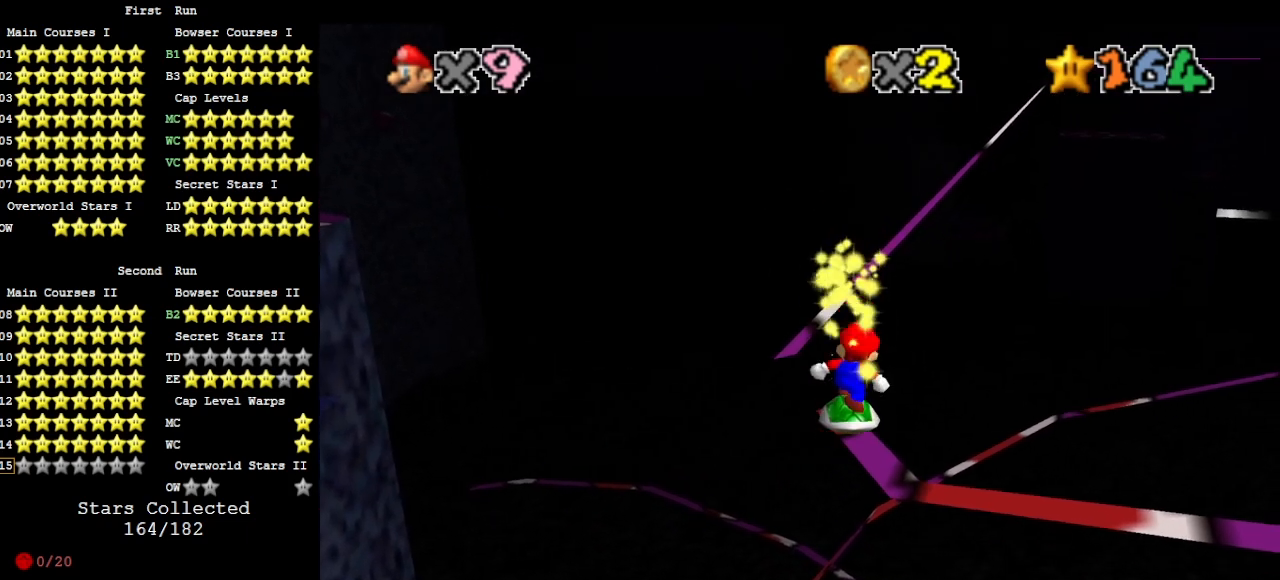
{"buttons": ["A"], "left_stick": "center", "events": [[67, "A", "down"], [267, "left_stick", "down"], [367, "left_stick", "center"]]}
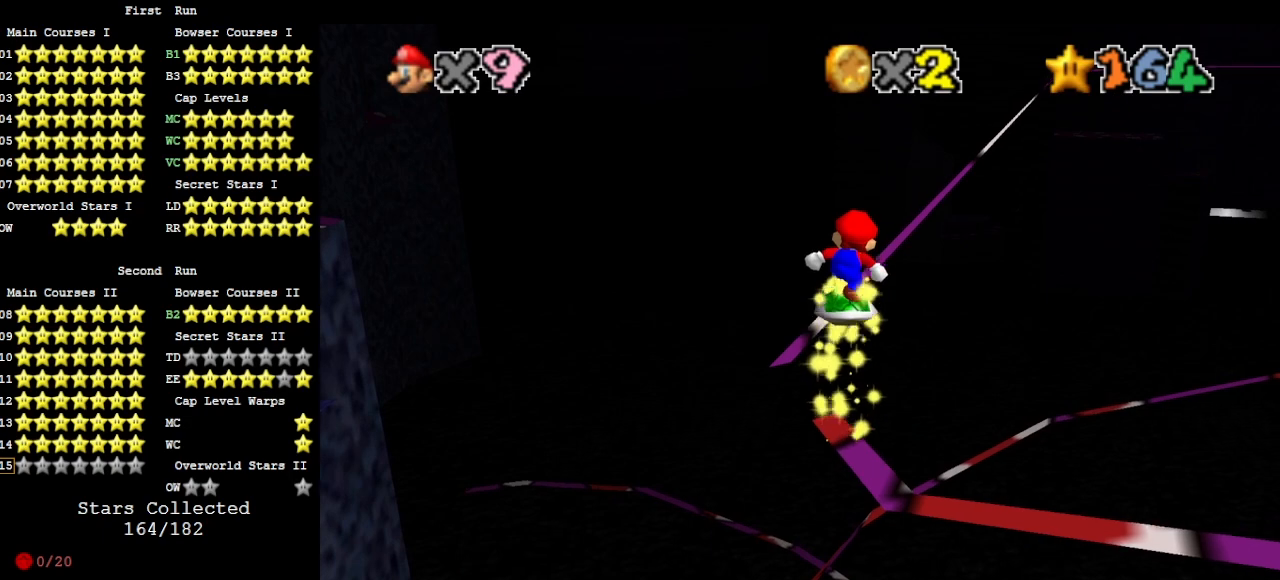
{"buttons": ["A"], "left_stick": "center", "events": [[167, "A", "up"], [433, "A", "down"]]}
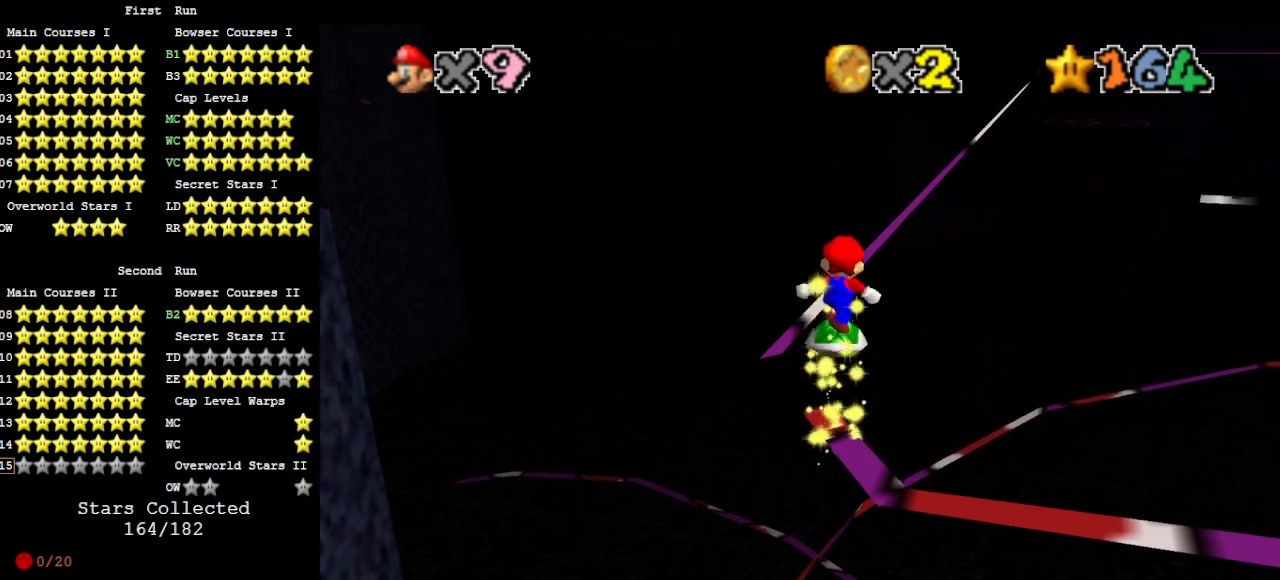
{"buttons": [], "left_stick": "center", "events": [[33, "left_stick", "down"], [200, "left_stick", "center"], [433, "A", "up"]]}
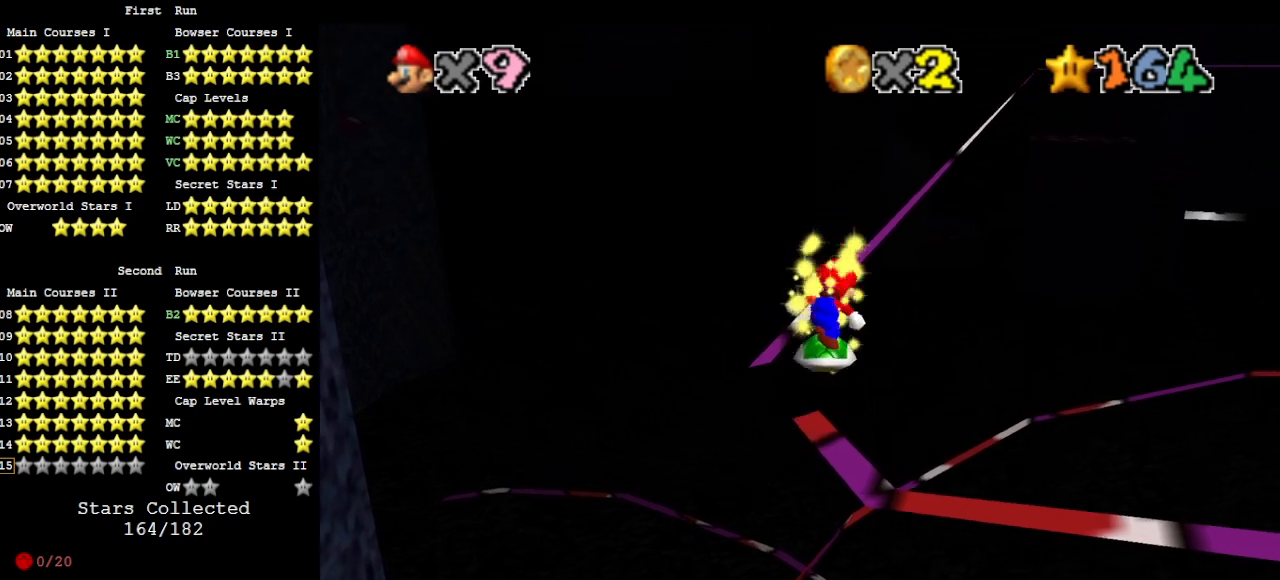
{"buttons": ["C_LEFT"], "left_stick": "center", "events": [[200, "A", "down"], [233, "left_stick", "down"], [300, "left_stick", "center"], [333, "A", "up"], [467, "C_LEFT", "down"]]}
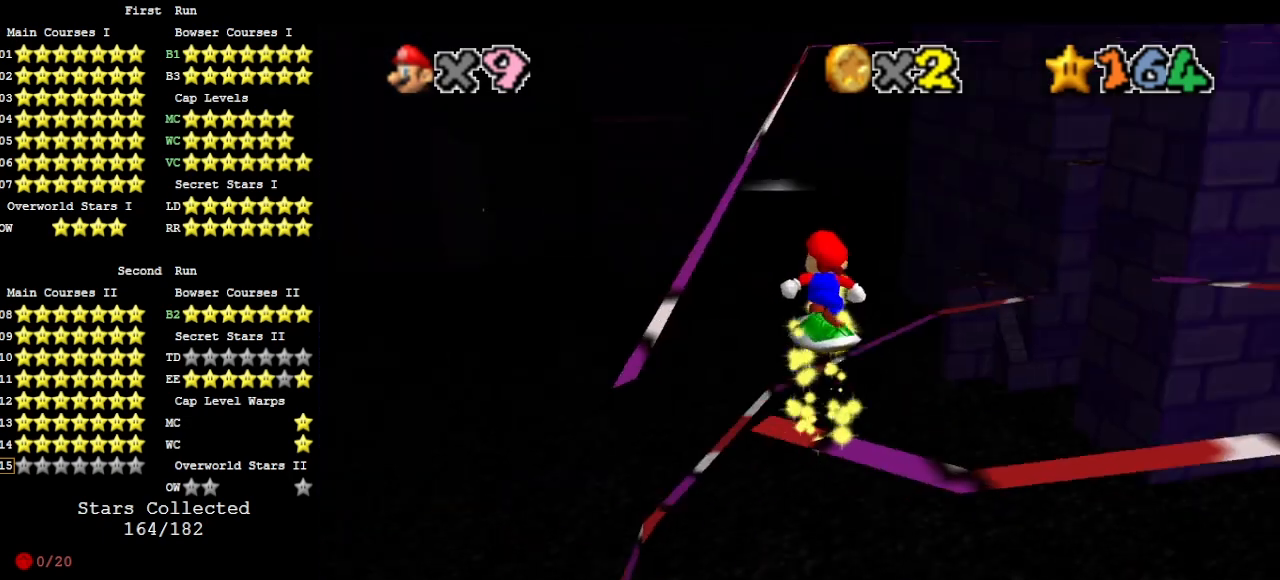
{"buttons": ["A"], "left_stick": "center", "events": [[33, "C_LEFT", "up"], [367, "A", "down"], [400, "left_stick", "down-right"], [467, "left_stick", "center"]]}
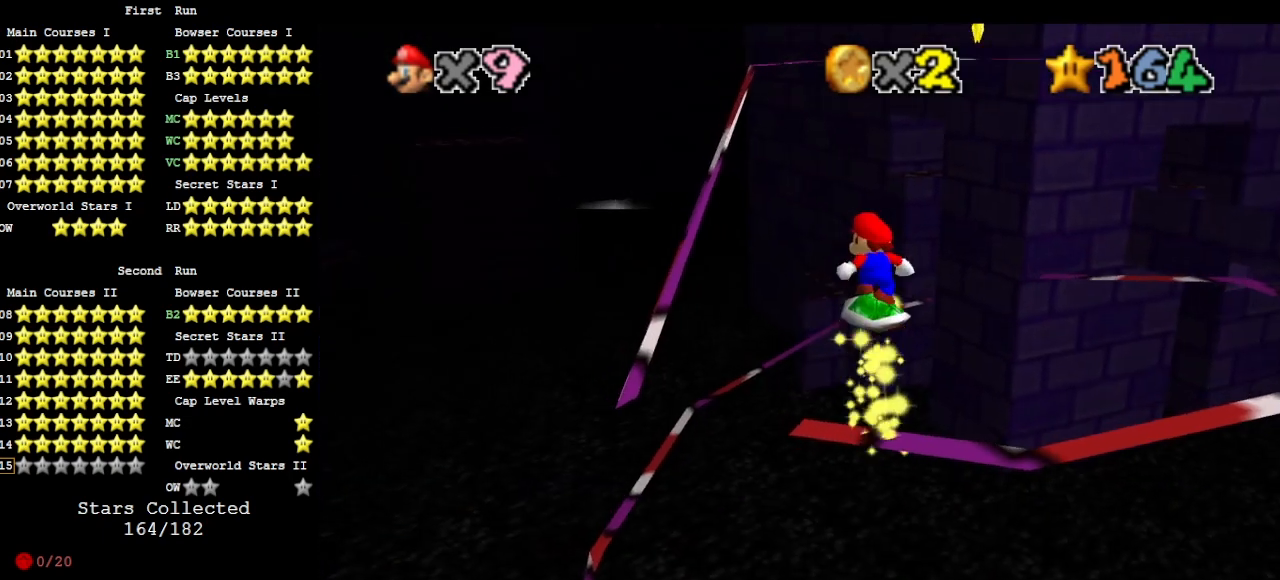
{"buttons": [], "left_stick": "center", "events": [[67, "A", "up"]]}
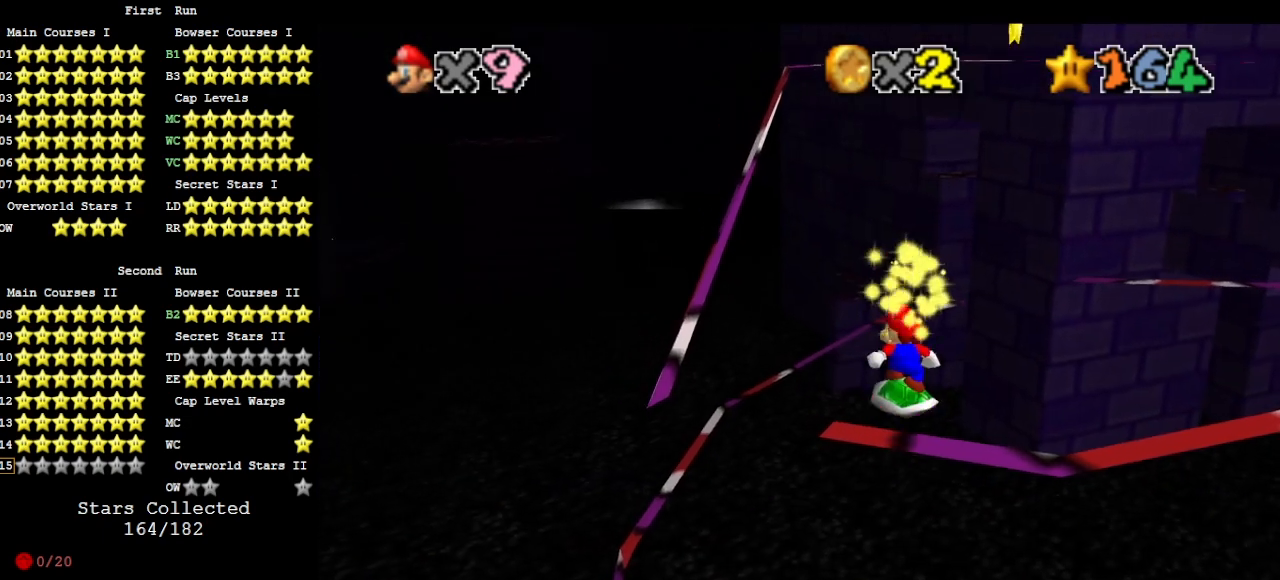
{"buttons": [], "left_stick": "center", "events": [[167, "A", "down"], [433, "A", "up"]]}
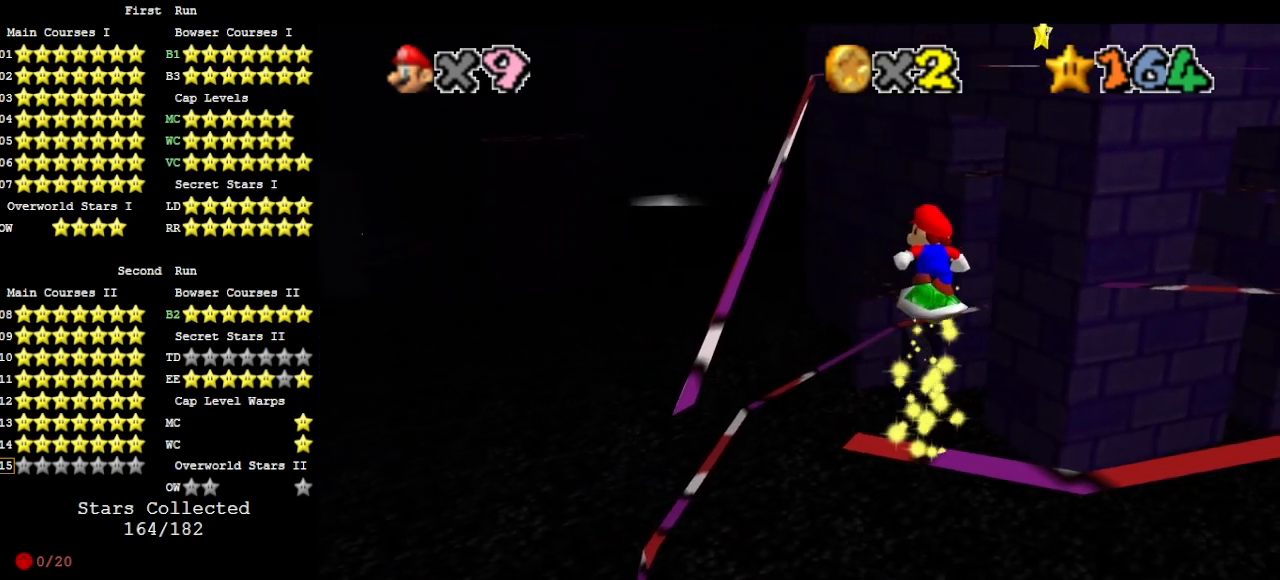
{"buttons": ["A"], "left_stick": "down-right", "events": [[400, "A", "down"], [467, "left_stick", "down-right"]]}
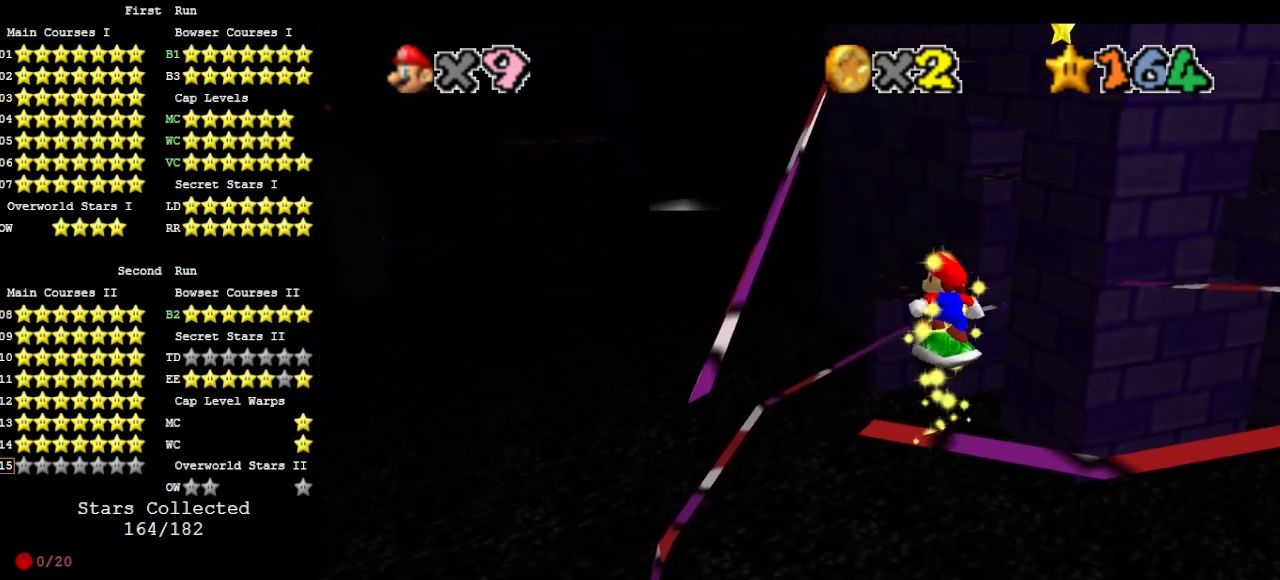
{"buttons": [], "left_stick": "center", "events": [[67, "left_stick", "center"], [267, "A", "up"], [367, "C_RIGHT", "down"], [467, "C_RIGHT", "up"]]}